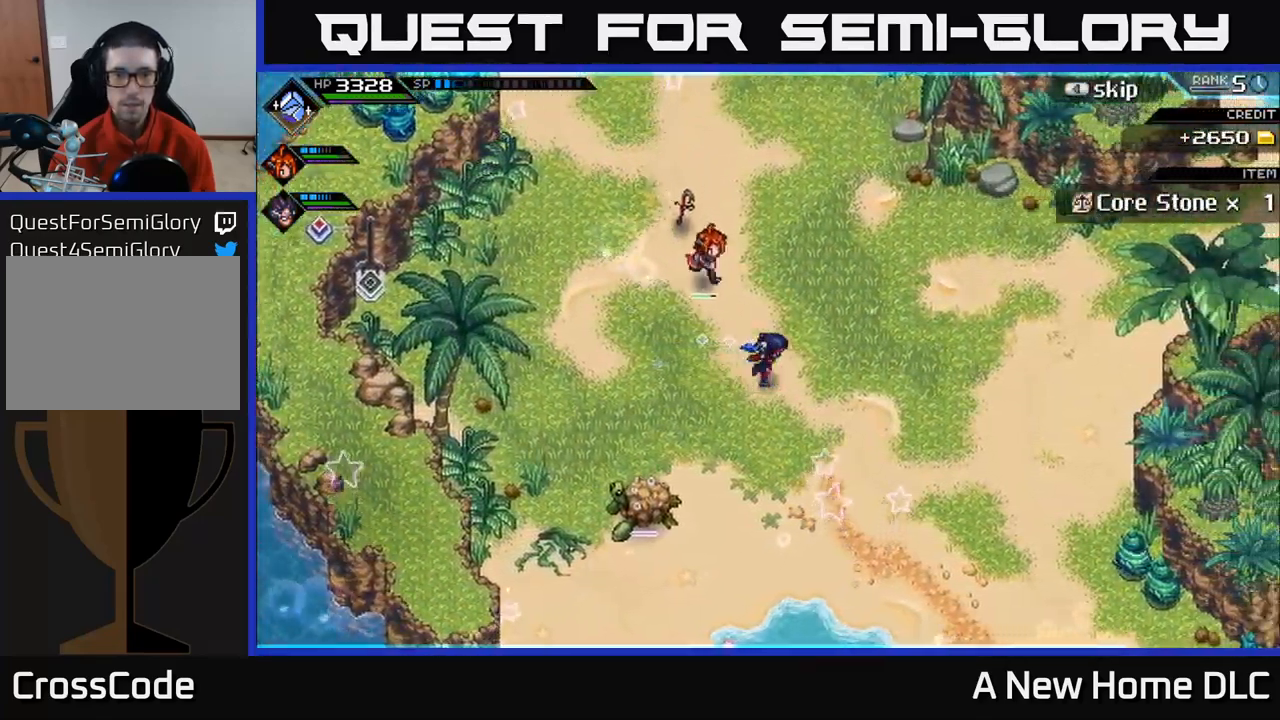
Gameplay with a controller (Xbox layout); each line is a JSON object with the inputs held at the frame after it. "events" lists button and stick changes between this image and that frame as [ms after this image, input, new state], when the widget could be followed in between.
{"buttons": [], "left_stick": "right", "right_stick": "down-left", "events": [[133, "left_stick", "center"], [217, "right_stick", "down-left"], [417, "left_stick", "right"]]}
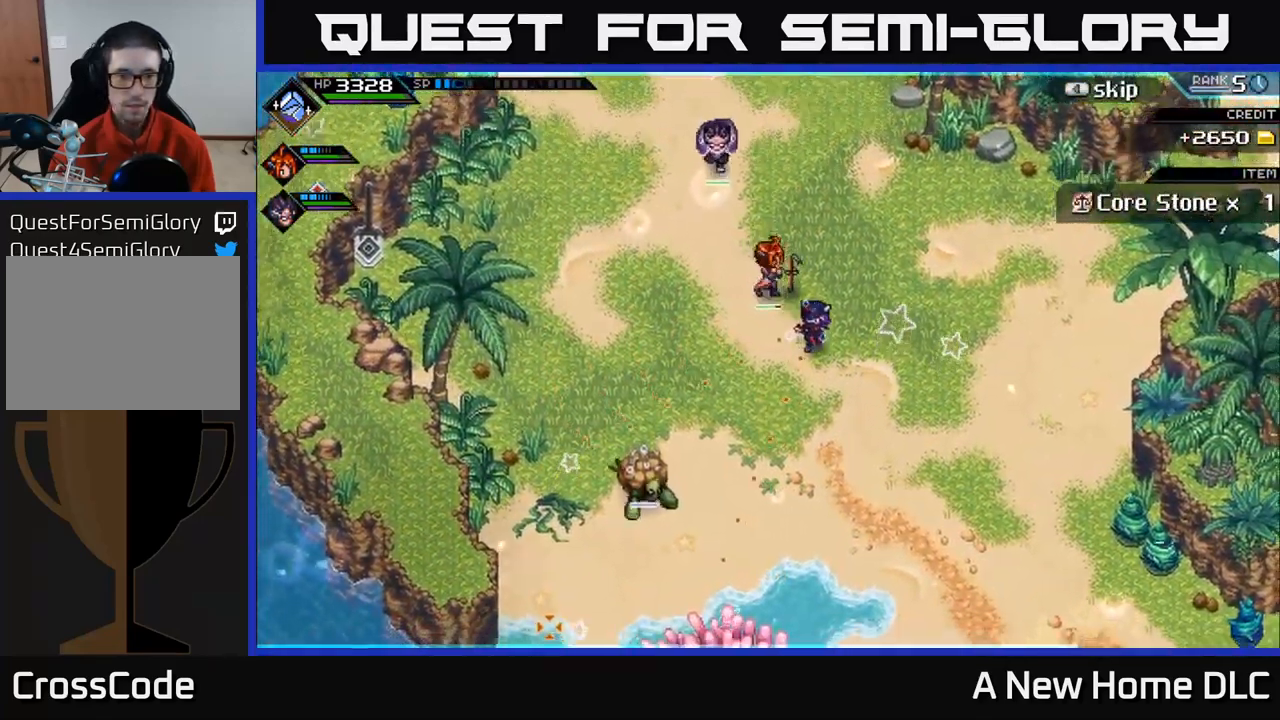
{"buttons": [], "left_stick": "down-right", "right_stick": "down-left", "events": [[267, "left_stick", "down-right"]]}
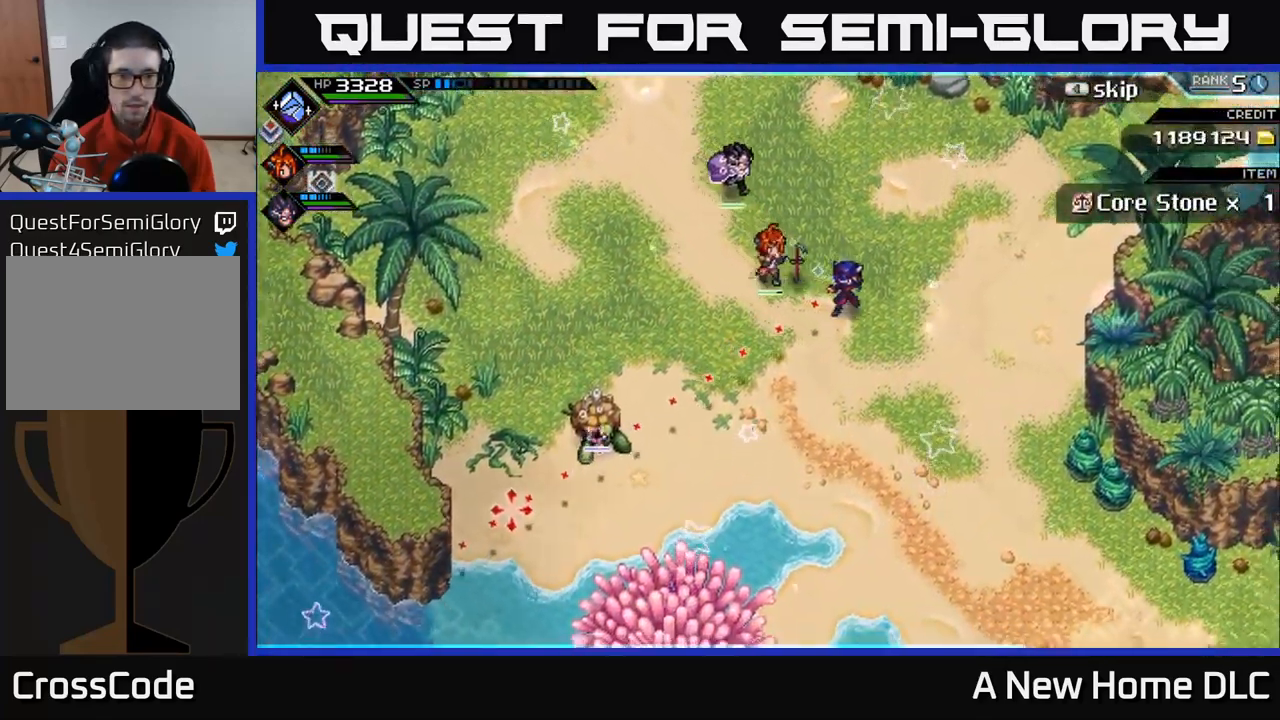
{"buttons": [], "left_stick": "center", "right_stick": "down-left", "events": [[50, "left_stick", "center"]]}
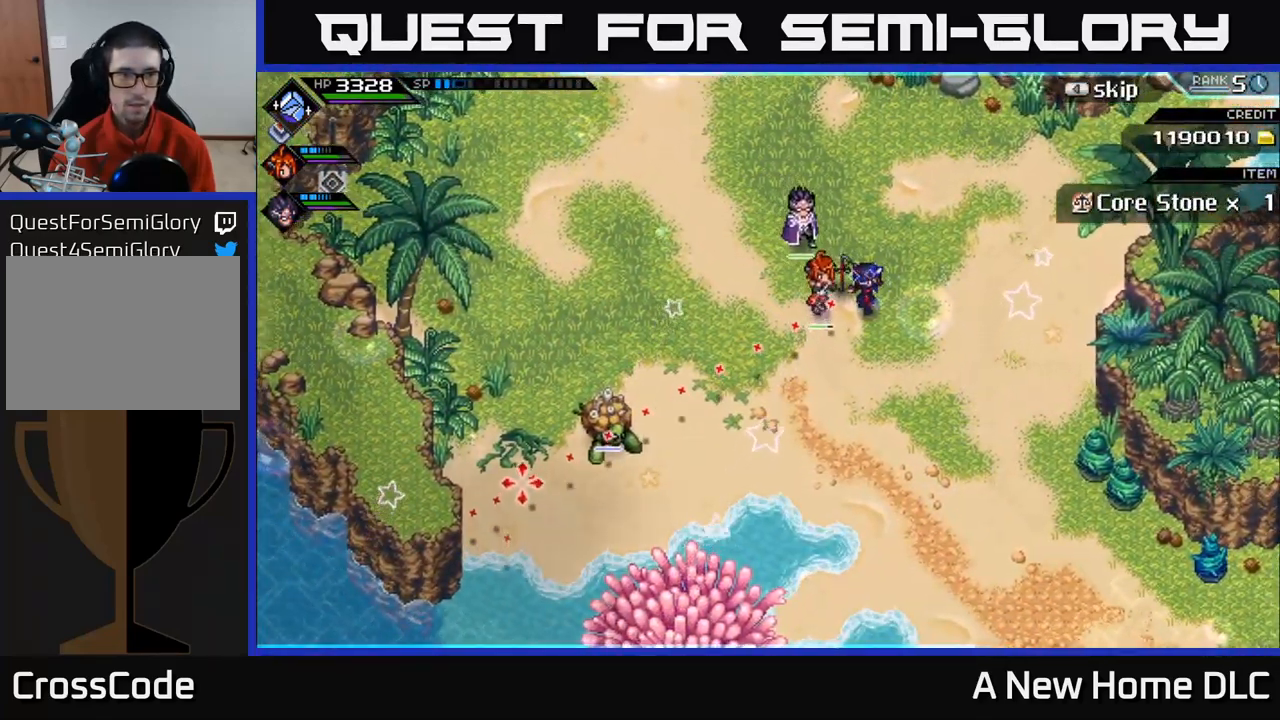
{"buttons": [], "left_stick": "center", "right_stick": "down-left", "events": []}
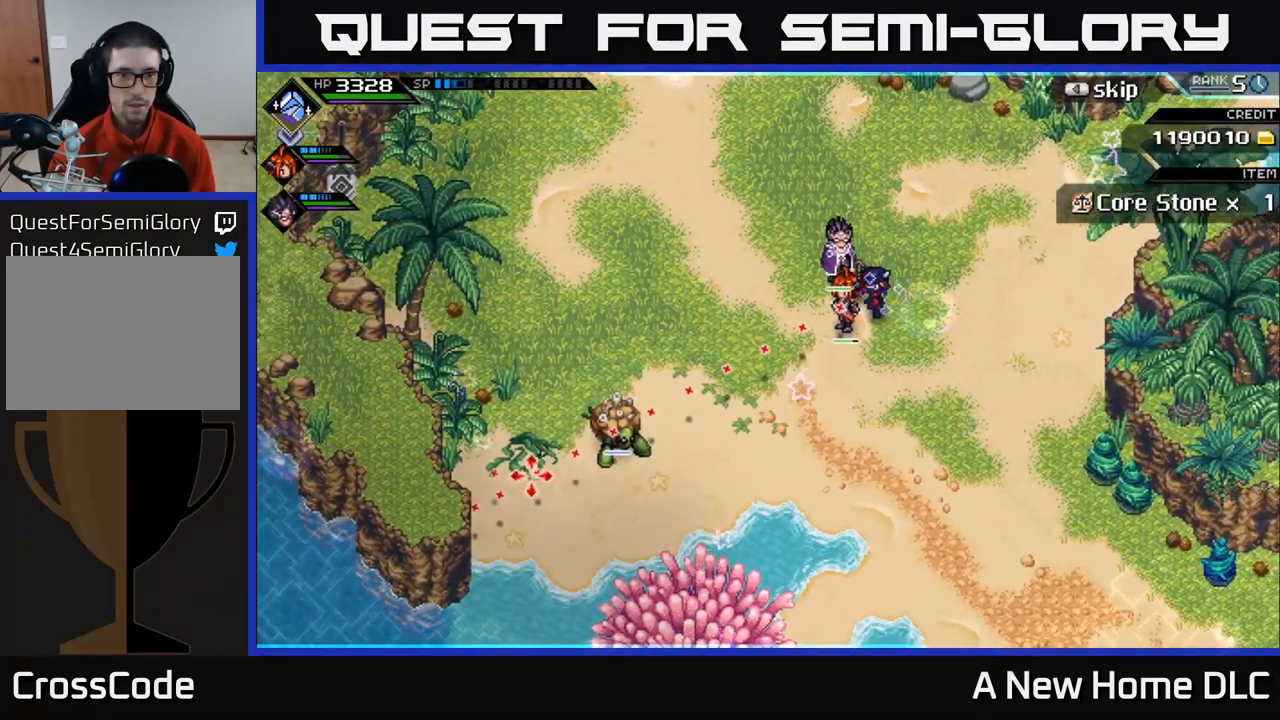
{"buttons": [], "left_stick": "center", "right_stick": "down-left", "events": [[33, "R1", "down"], [267, "R1", "up"]]}
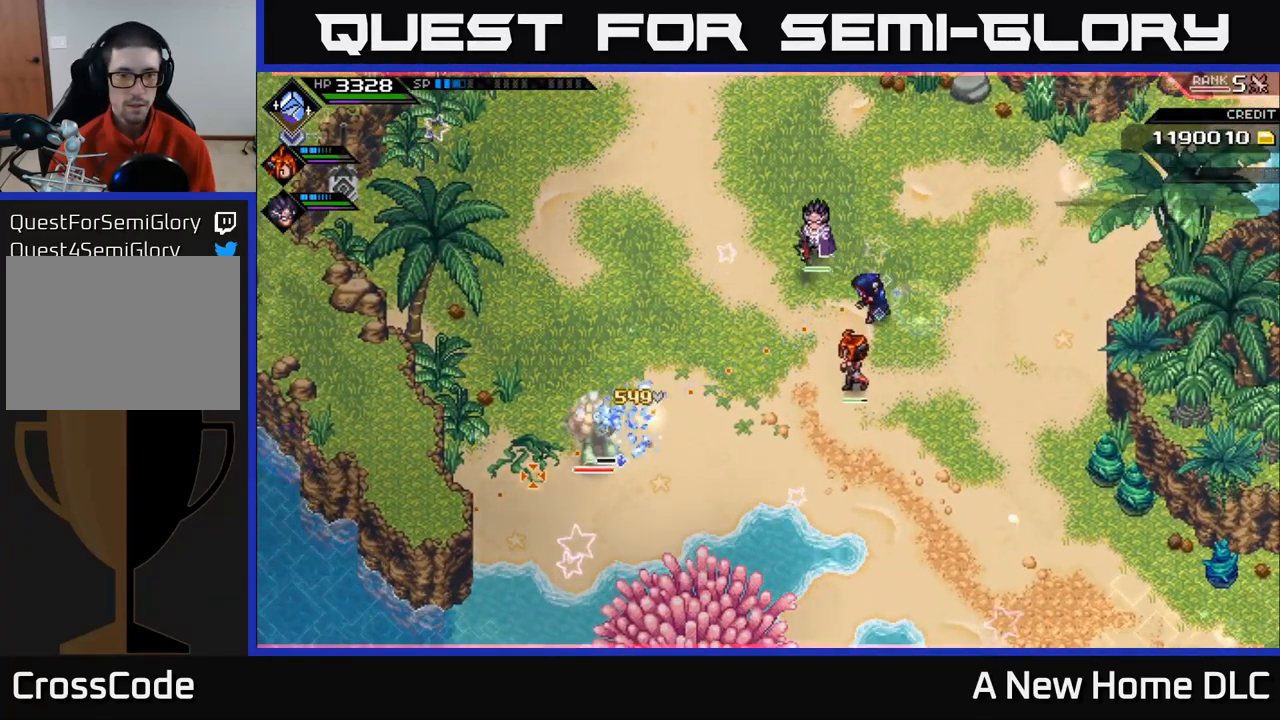
{"buttons": ["R2"], "left_stick": "center", "right_stick": "down-left", "events": [[434, "R2", "down"]]}
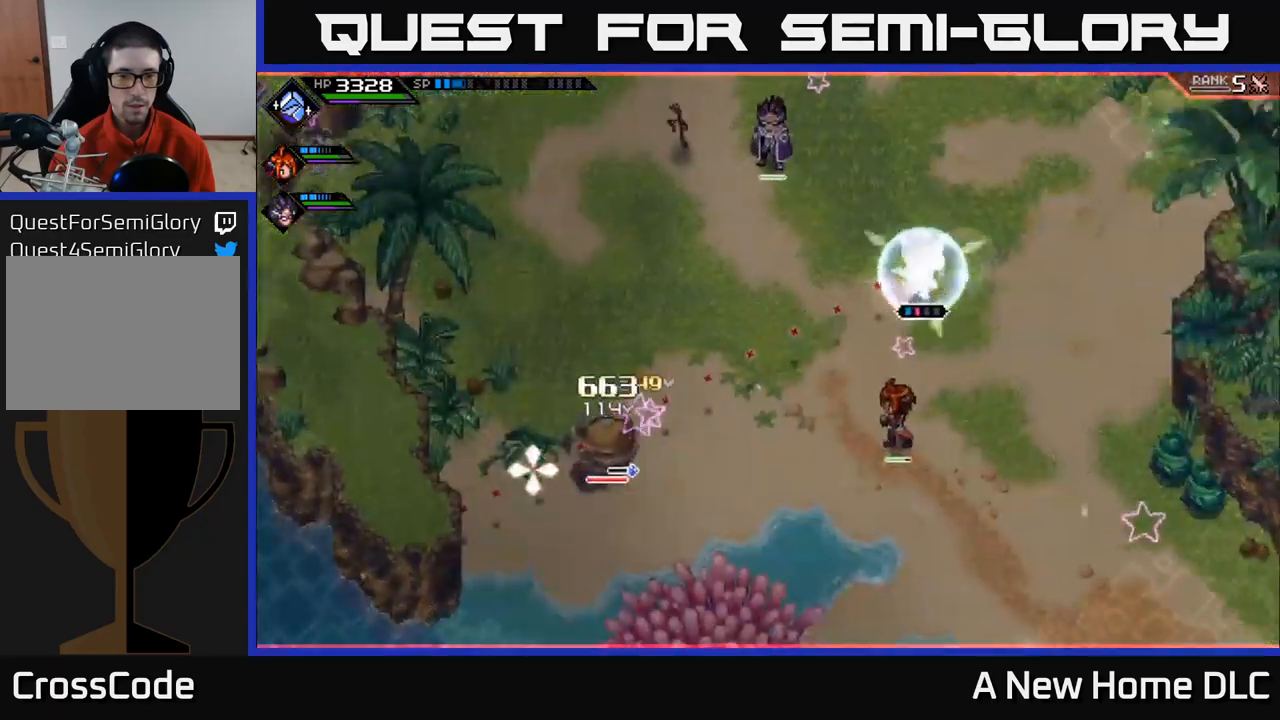
{"buttons": [], "left_stick": "center", "right_stick": "down-left", "events": [[117, "R2", "up"]]}
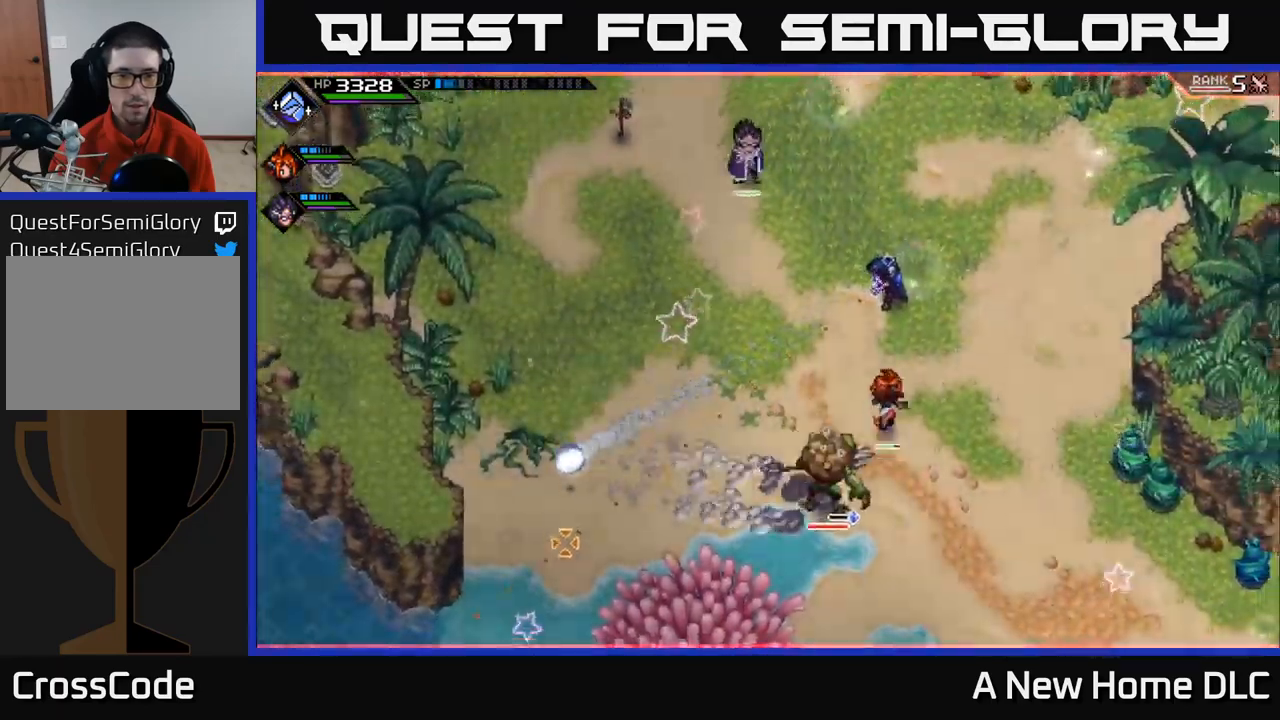
{"buttons": [], "left_stick": "left", "right_stick": "down", "events": [[34, "left_stick", "up"], [167, "right_stick", "center"], [200, "L1", "down"], [217, "left_stick", "left"], [267, "L1", "up"], [317, "left_stick", "down-left"], [417, "L1", "down"], [484, "left_stick", "left"], [500, "L1", "up"], [500, "right_stick", "down"]]}
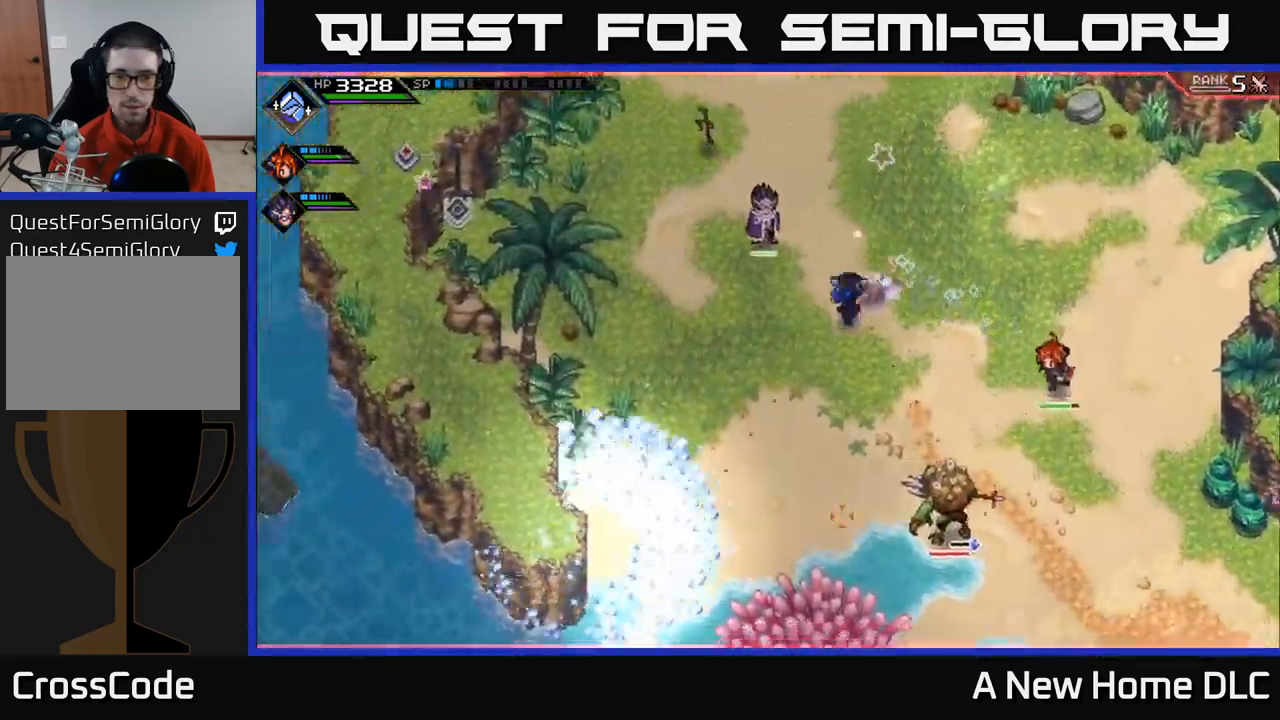
{"buttons": [], "left_stick": "center", "right_stick": "down-right", "events": [[50, "right_stick", "down-right"], [117, "left_stick", "down-left"], [334, "left_stick", "center"]]}
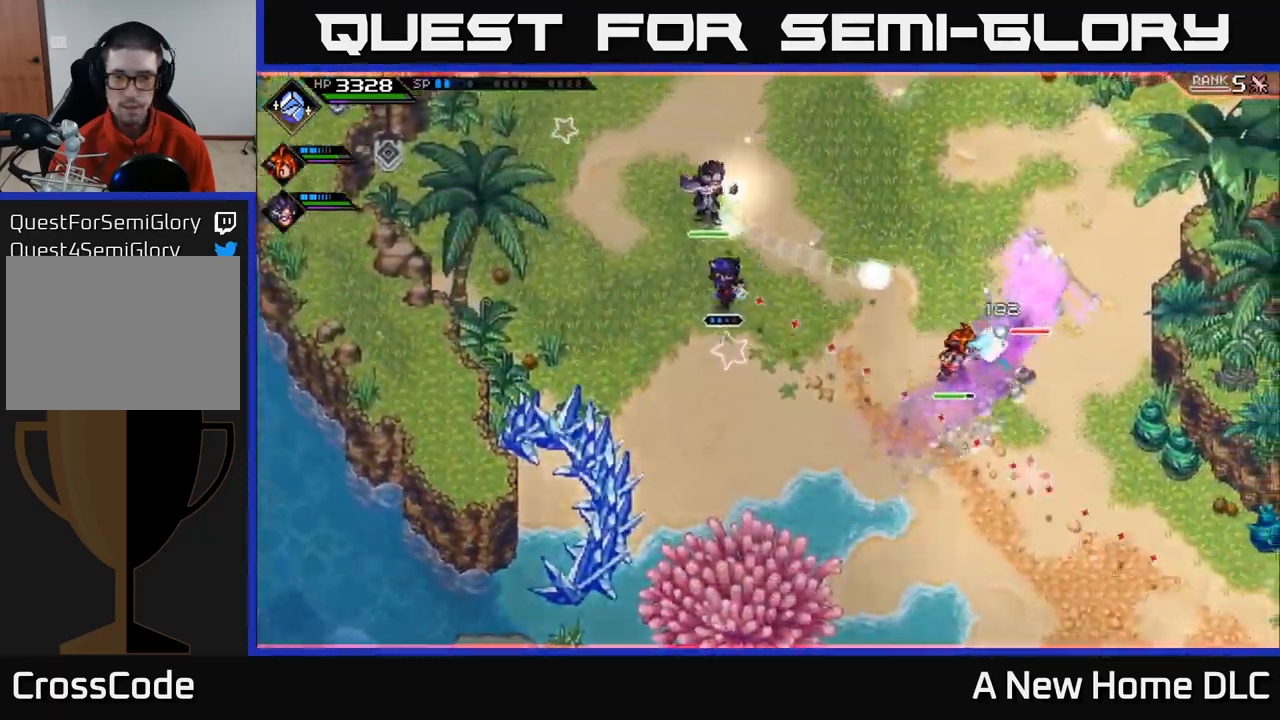
{"buttons": ["R2"], "left_stick": "center", "right_stick": "right", "events": [[84, "right_stick", "right"], [400, "R2", "down"]]}
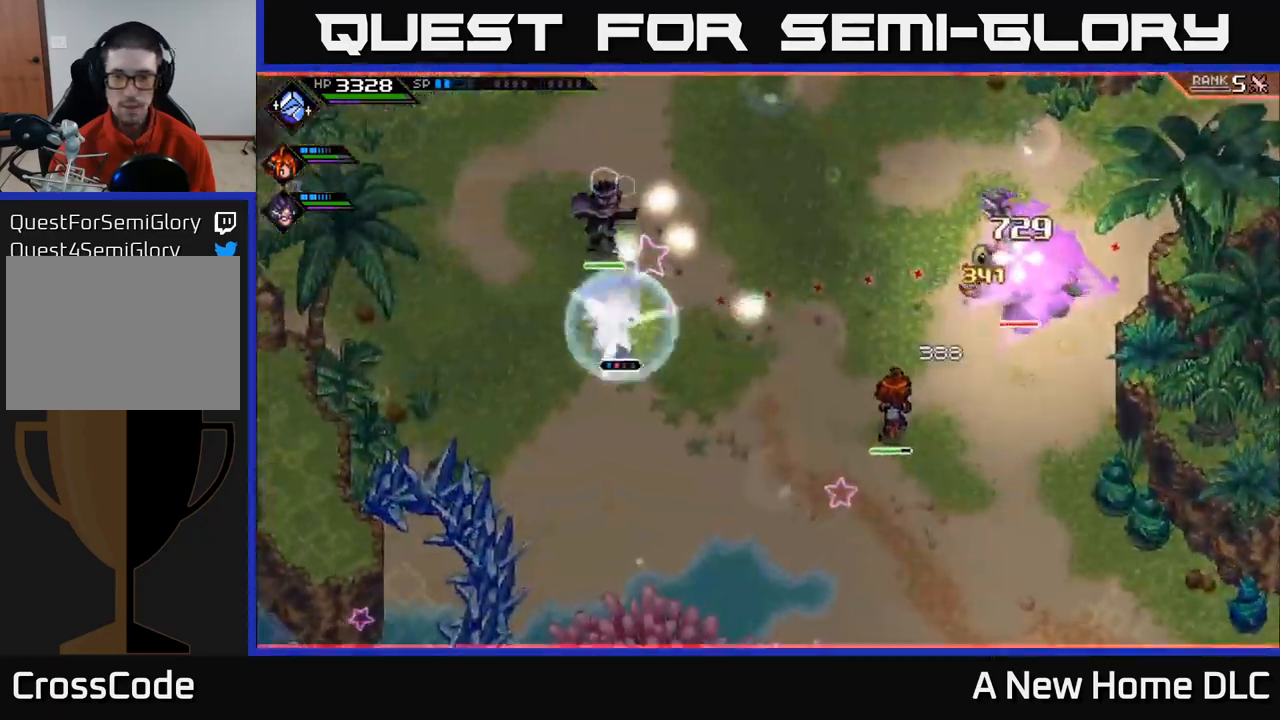
{"buttons": ["L1"], "left_stick": "down-right", "right_stick": "right", "events": [[100, "R2", "up"], [334, "left_stick", "down-right"], [467, "L1", "down"]]}
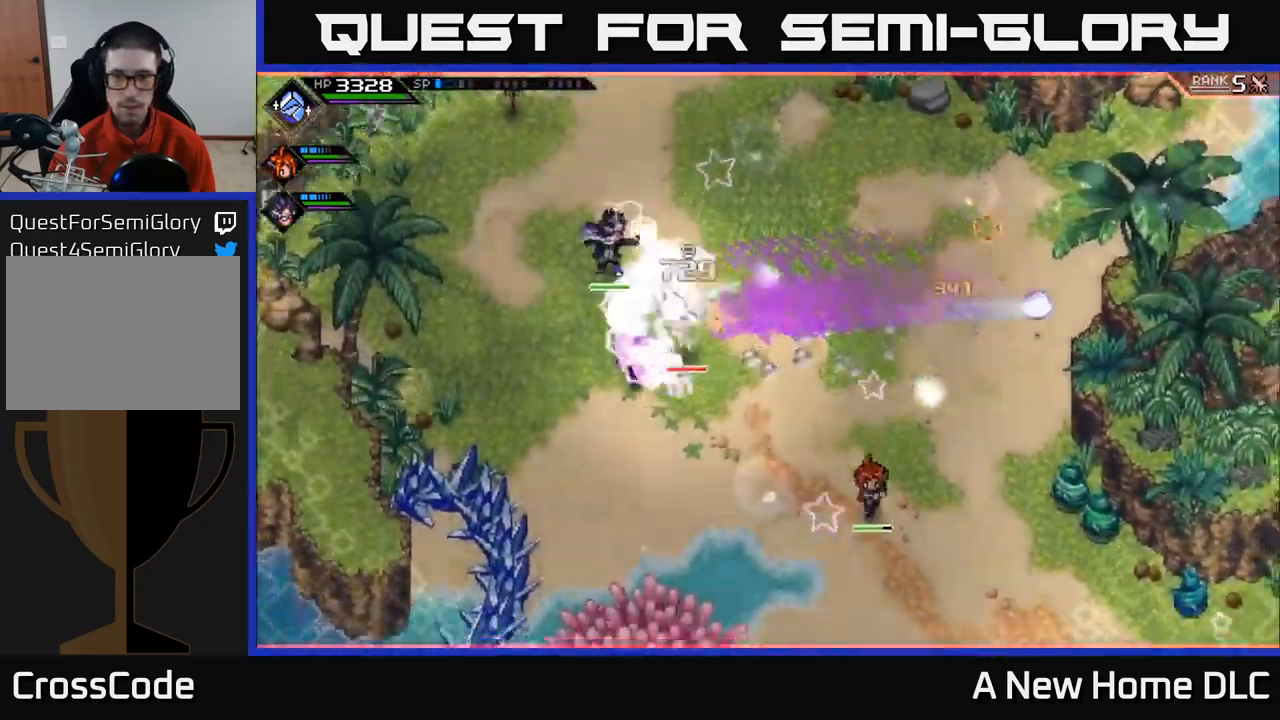
{"buttons": [], "left_stick": "right", "right_stick": "center", "events": [[67, "L1", "up"], [117, "right_stick", "up-right"], [134, "L1", "down"], [217, "L1", "up"], [234, "right_stick", "up"], [284, "left_stick", "right"], [317, "L1", "down"], [334, "right_stick", "center"], [400, "L1", "up"]]}
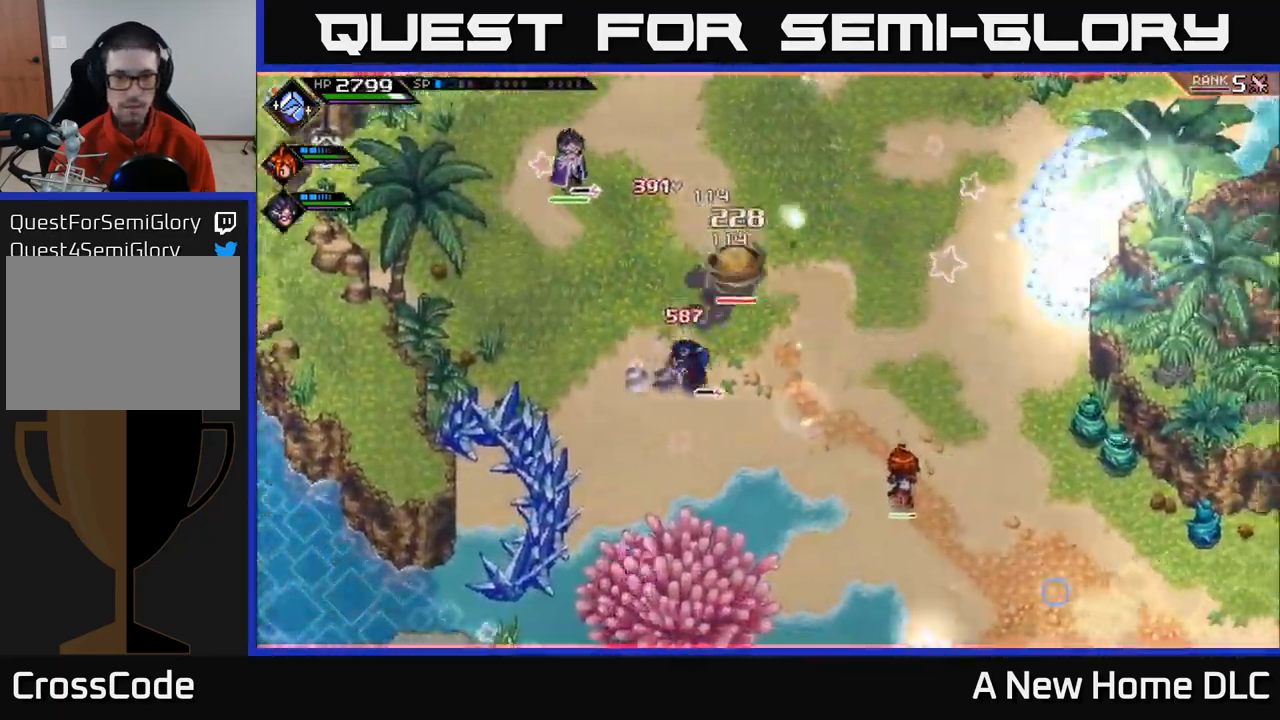
{"buttons": [], "left_stick": "right", "right_stick": "center", "events": [[100, "L1", "down"], [200, "left_stick", "up"], [217, "X", "down"], [234, "L1", "up"], [267, "left_stick", "up-left"], [317, "X", "up"], [400, "left_stick", "up-right"], [450, "left_stick", "right"]]}
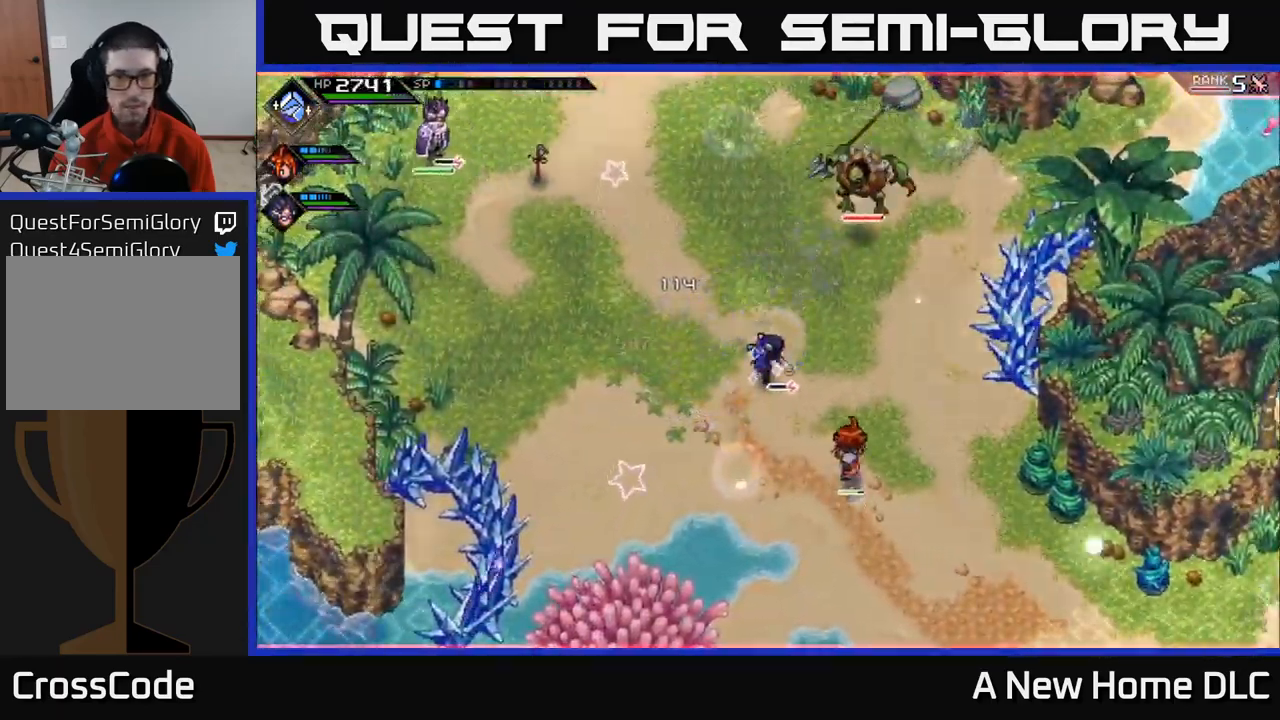
{"buttons": ["L1"], "left_stick": "down-right", "right_stick": "up", "events": [[50, "left_stick", "down-right"], [234, "right_stick", "up"], [467, "L1", "down"]]}
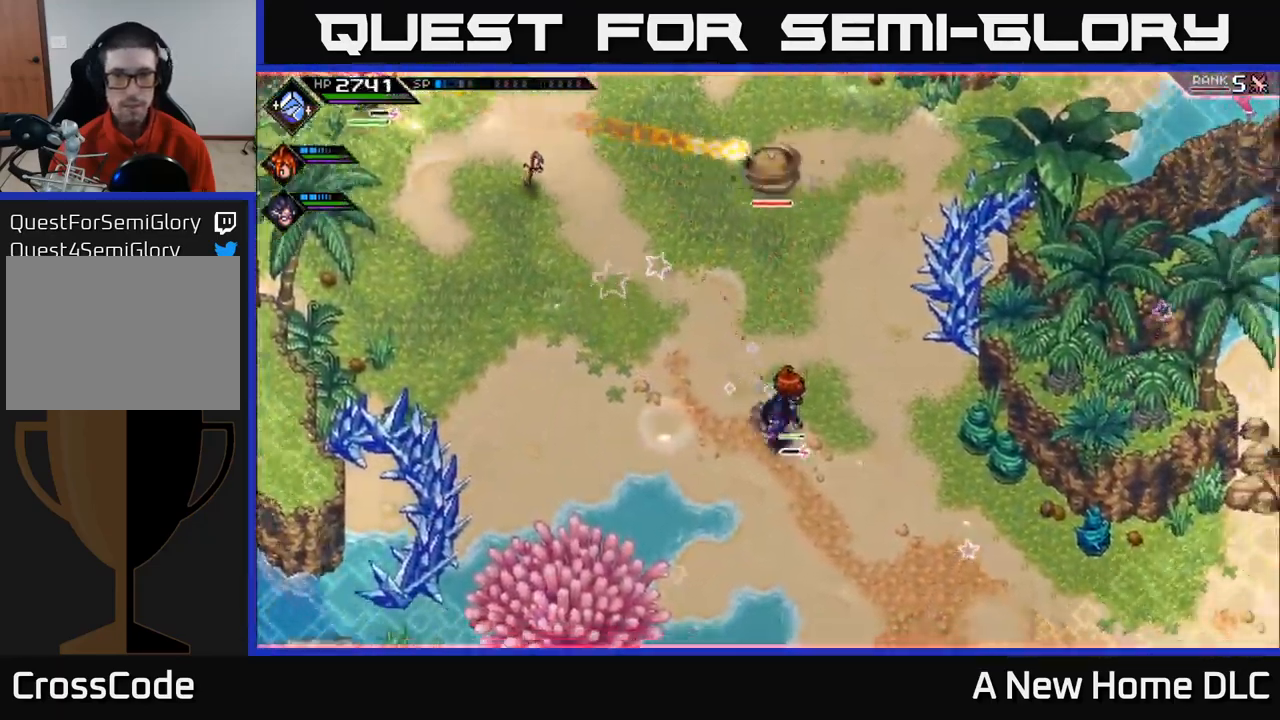
{"buttons": [], "left_stick": "center", "right_stick": "up", "events": [[67, "L1", "up"], [217, "left_stick", "right"], [400, "left_stick", "center"]]}
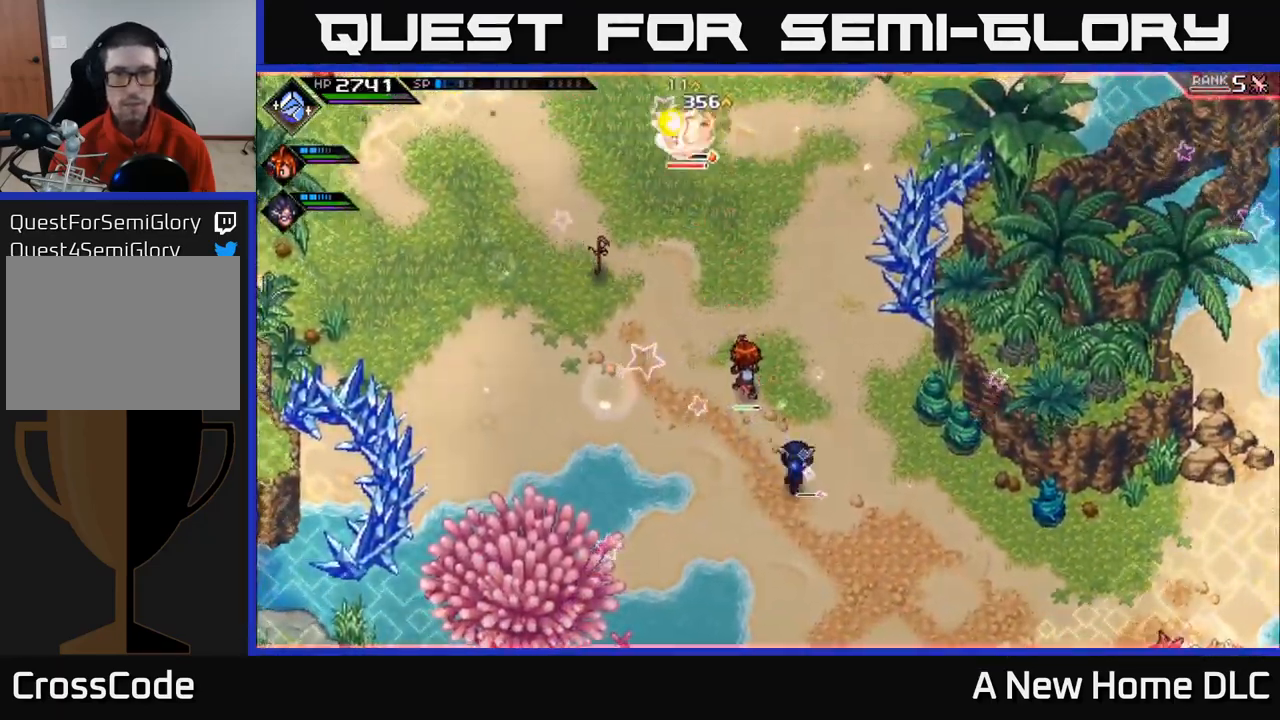
{"buttons": ["R1"], "left_stick": "center", "right_stick": "up-left", "events": [[250, "right_stick", "up-left"], [416, "R1", "down"]]}
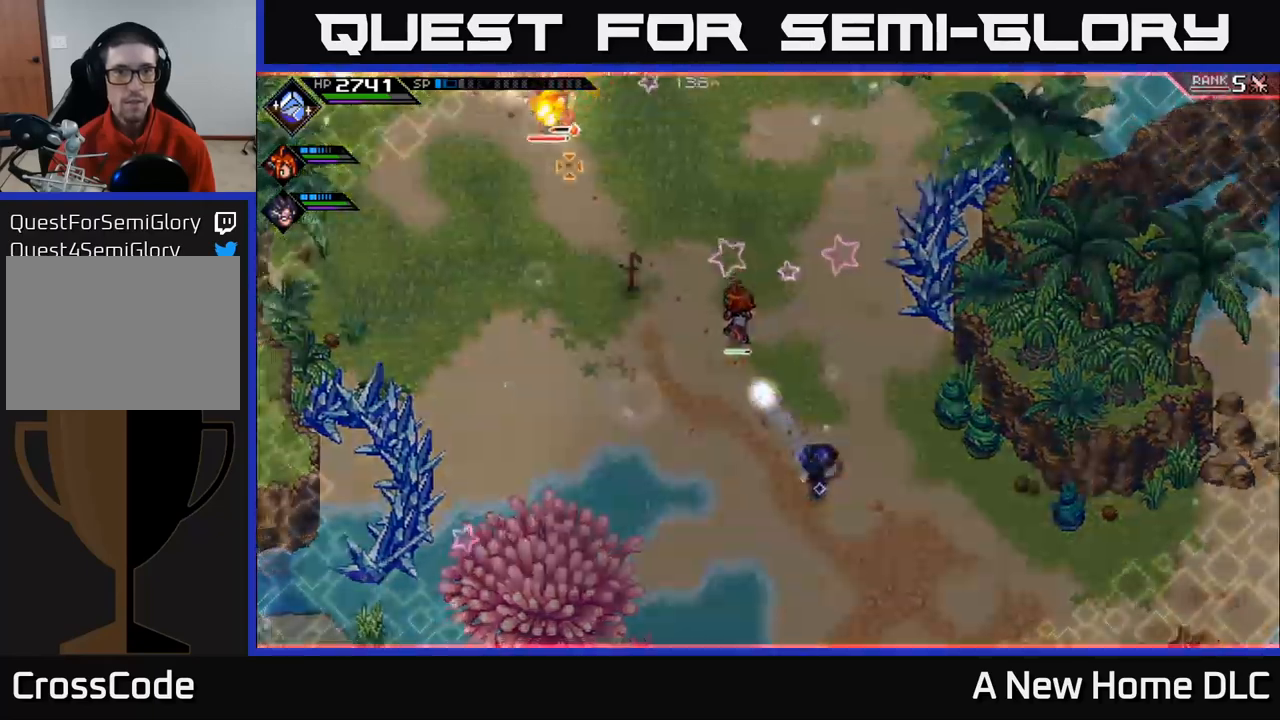
{"buttons": [], "left_stick": "center", "right_stick": "up-left", "events": [[50, "R1", "up"]]}
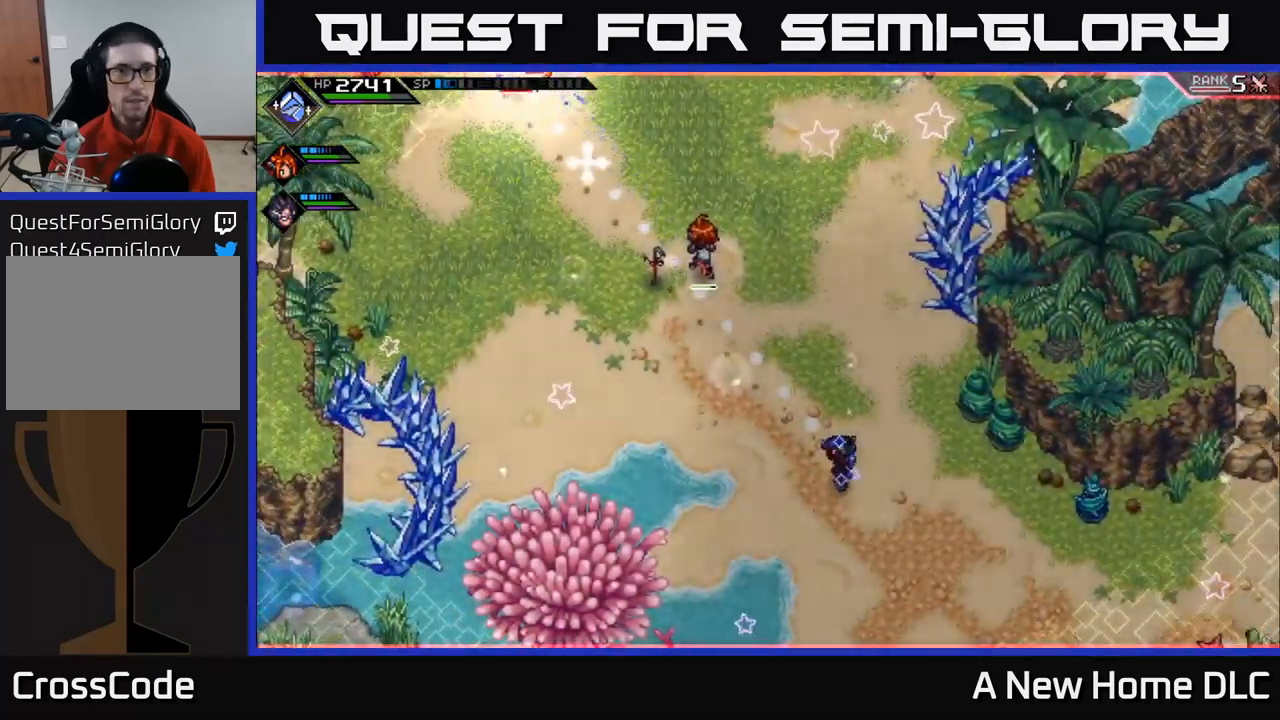
{"buttons": [], "left_stick": "center", "right_stick": "up-left", "events": [[16, "R1", "down"], [150, "R1", "up"]]}
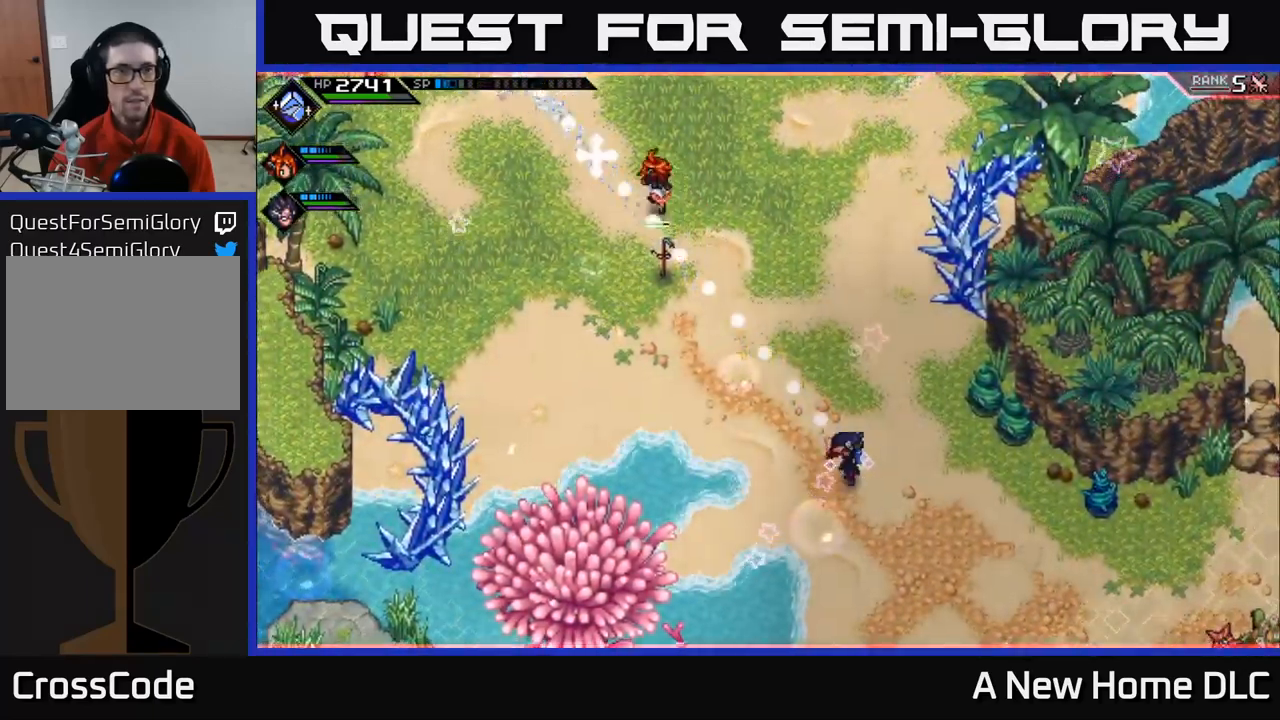
{"buttons": [], "left_stick": "up", "right_stick": "up-left", "events": [[183, "R1", "down"], [250, "left_stick", "up"], [366, "R1", "up"]]}
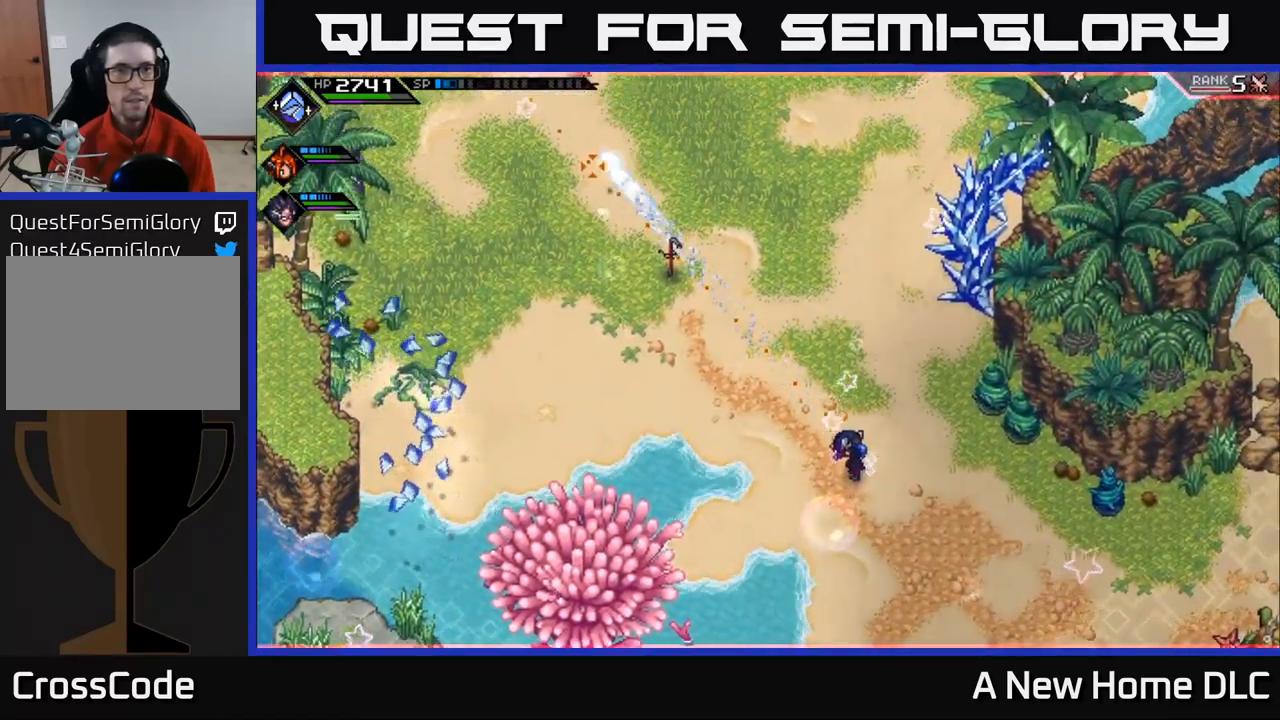
{"buttons": [], "left_stick": "up", "right_stick": "up-left", "events": [[200, "L1", "down"], [300, "L1", "up"]]}
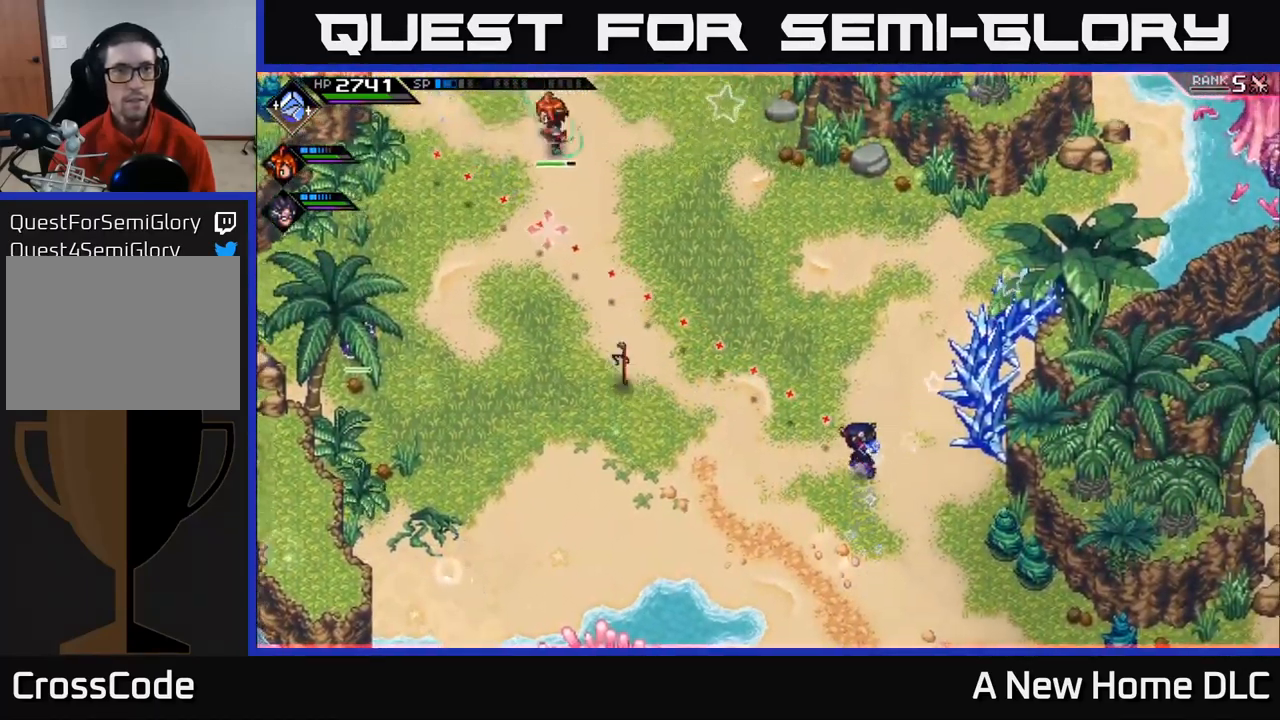
{"buttons": [], "left_stick": "up", "right_stick": "up-left", "events": []}
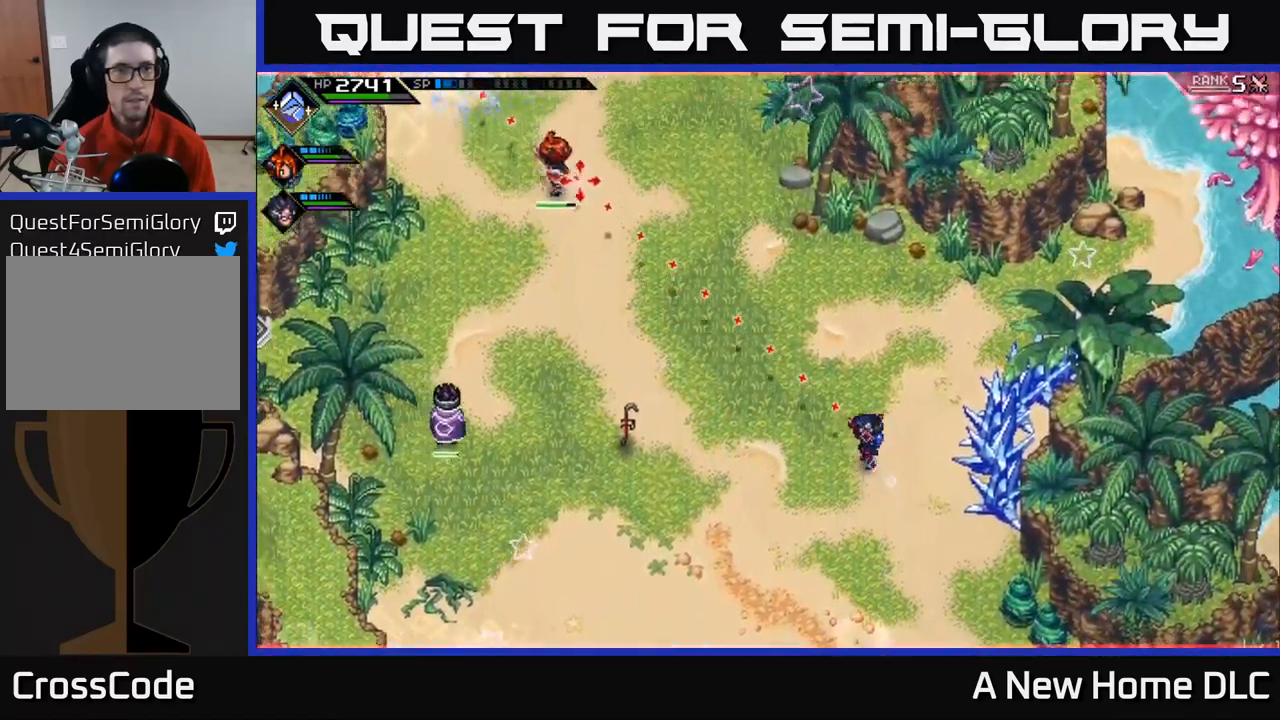
{"buttons": [], "left_stick": "up-left", "right_stick": "up-left", "events": [[33, "left_stick", "up-left"]]}
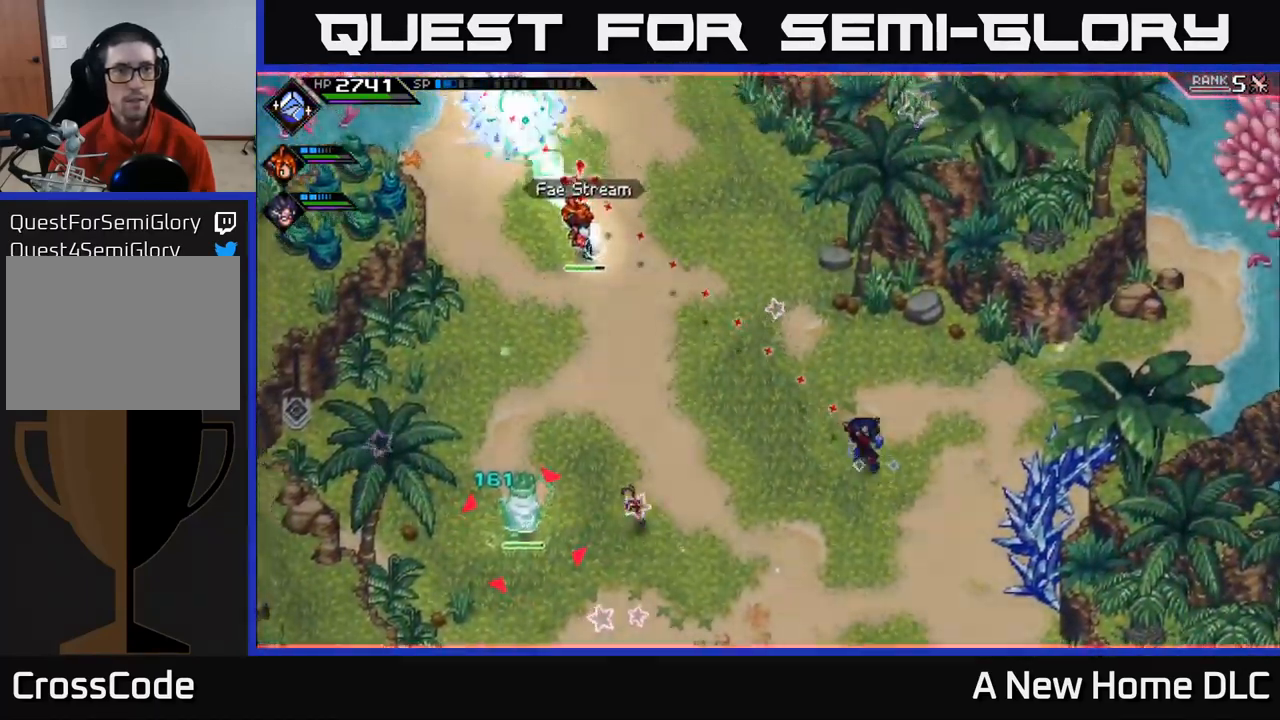
{"buttons": ["R2"], "left_stick": "center", "right_stick": "up-left", "events": [[300, "R2", "down"], [433, "left_stick", "center"]]}
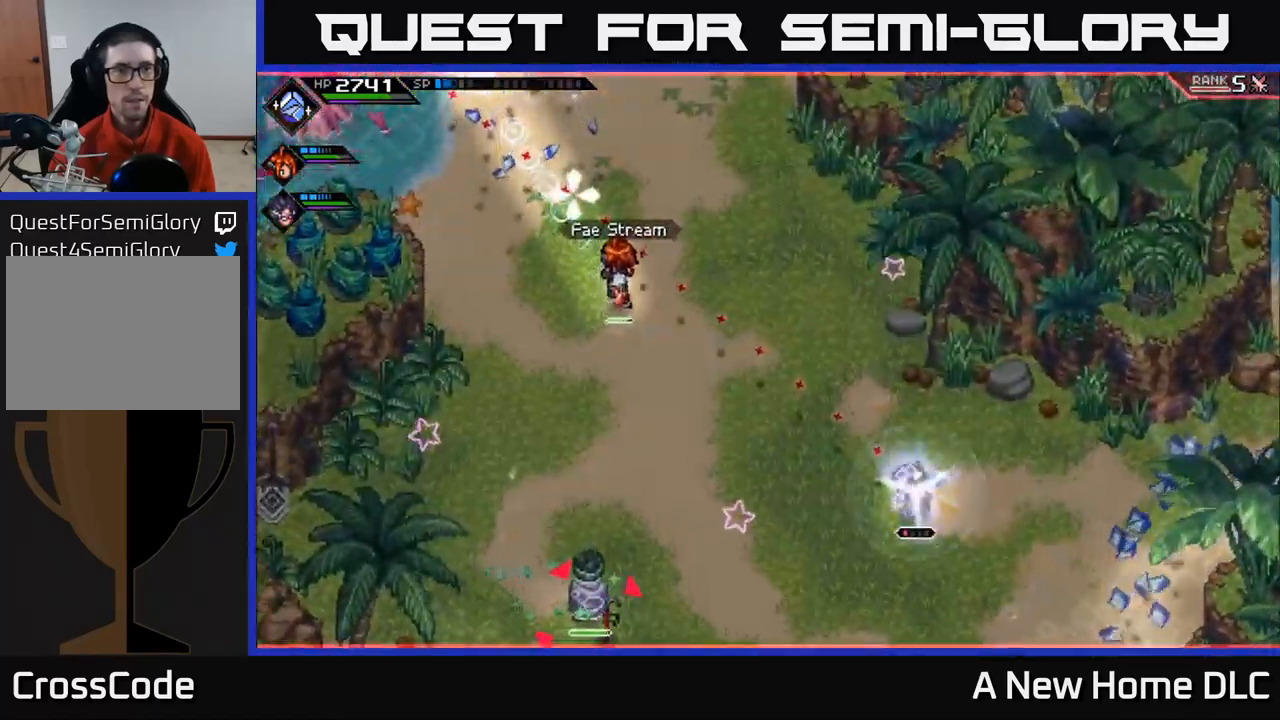
{"buttons": [], "left_stick": "up-left", "right_stick": "up-left", "events": [[316, "R2", "up"], [483, "left_stick", "up-left"]]}
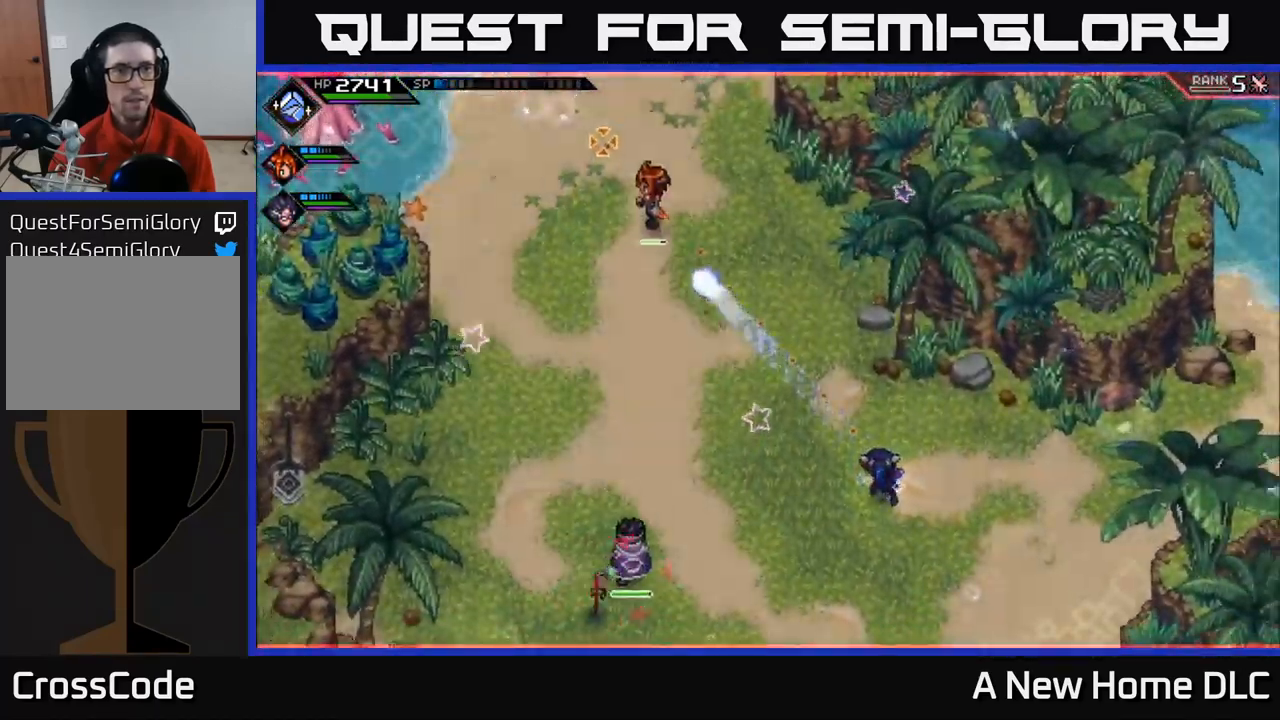
{"buttons": ["L1"], "left_stick": "up-left", "right_stick": "up-left", "events": [[216, "L1", "down"], [300, "L1", "up"], [400, "L1", "down"]]}
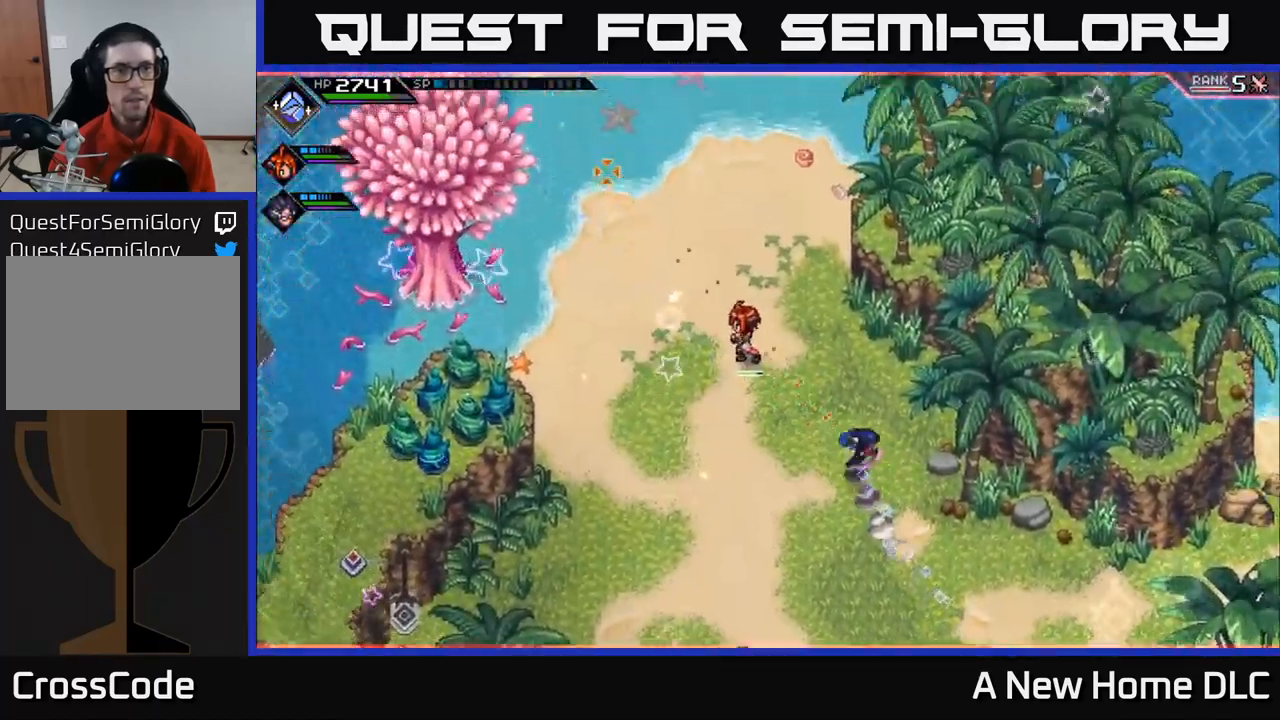
{"buttons": [], "left_stick": "center", "right_stick": "up-left", "events": [[16, "L1", "up"], [433, "left_stick", "center"]]}
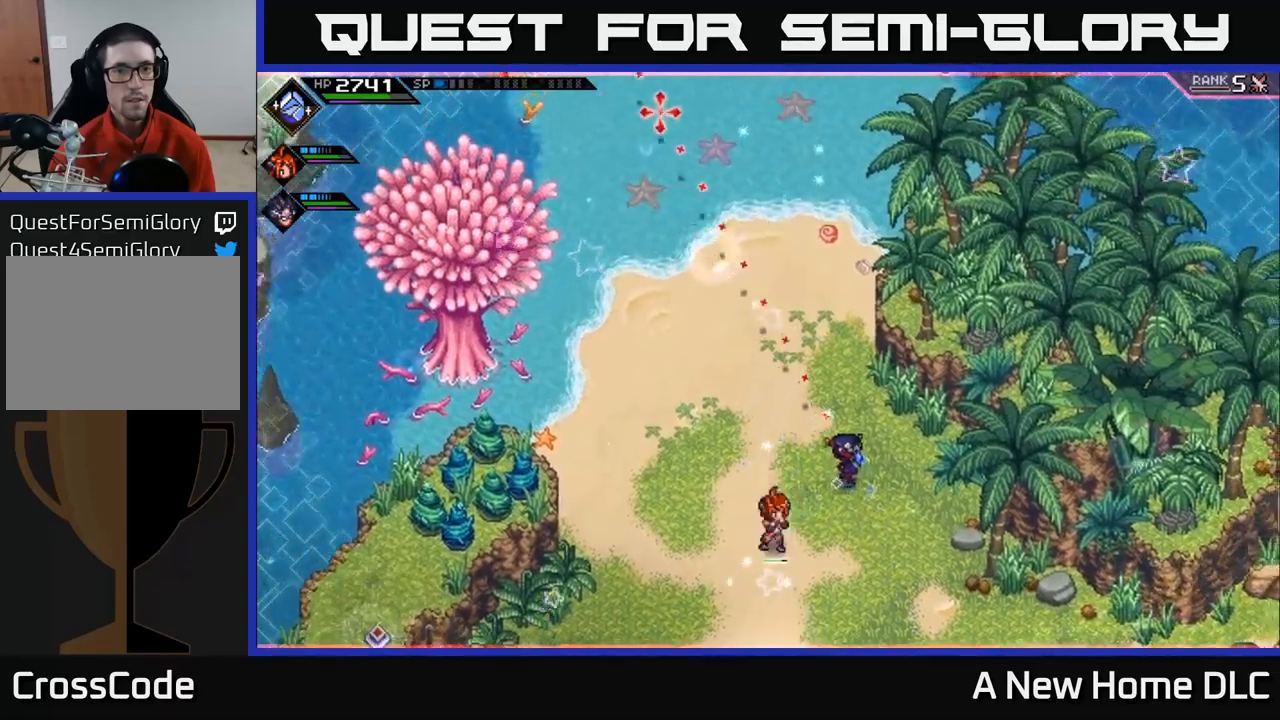
{"buttons": ["L1"], "left_stick": "down-right", "right_stick": "left", "events": [[17, "right_stick", "up"], [83, "left_stick", "down"], [217, "L1", "down"], [283, "left_stick", "down-right"], [333, "L1", "up"], [333, "right_stick", "left"], [417, "L1", "down"]]}
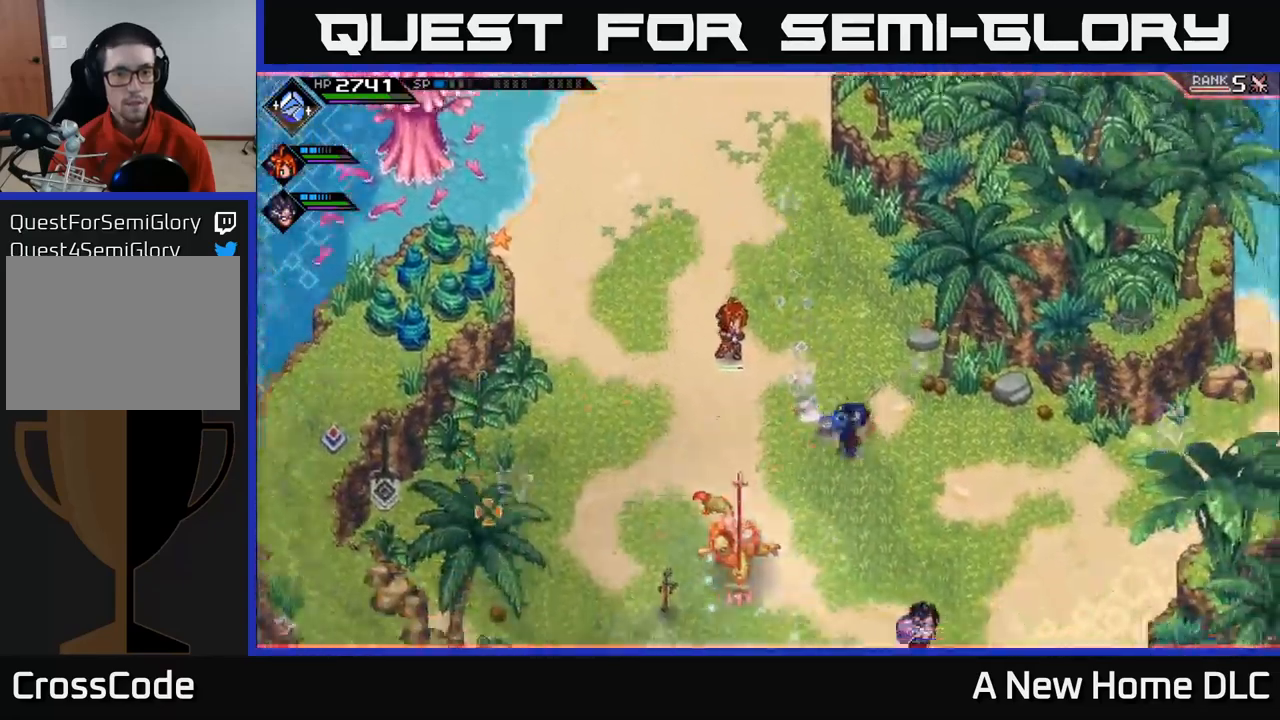
{"buttons": [], "left_stick": "center", "right_stick": "left", "events": [[17, "L1", "up"], [150, "left_stick", "center"], [183, "R1", "down"], [333, "R1", "up"]]}
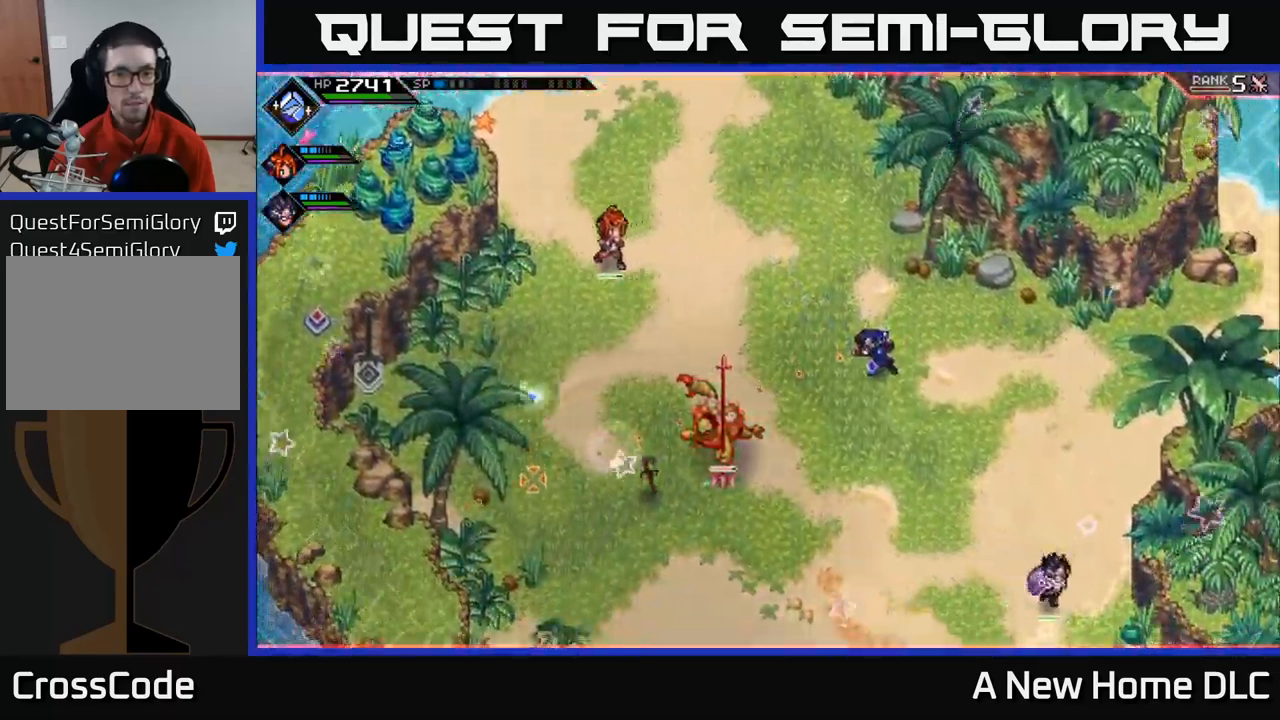
{"buttons": ["L1"], "left_stick": "left", "right_stick": "center", "events": [[83, "right_stick", "down-left"], [117, "R2", "down"], [217, "left_stick", "left"], [283, "R2", "up"], [417, "right_stick", "center"], [450, "L1", "down"]]}
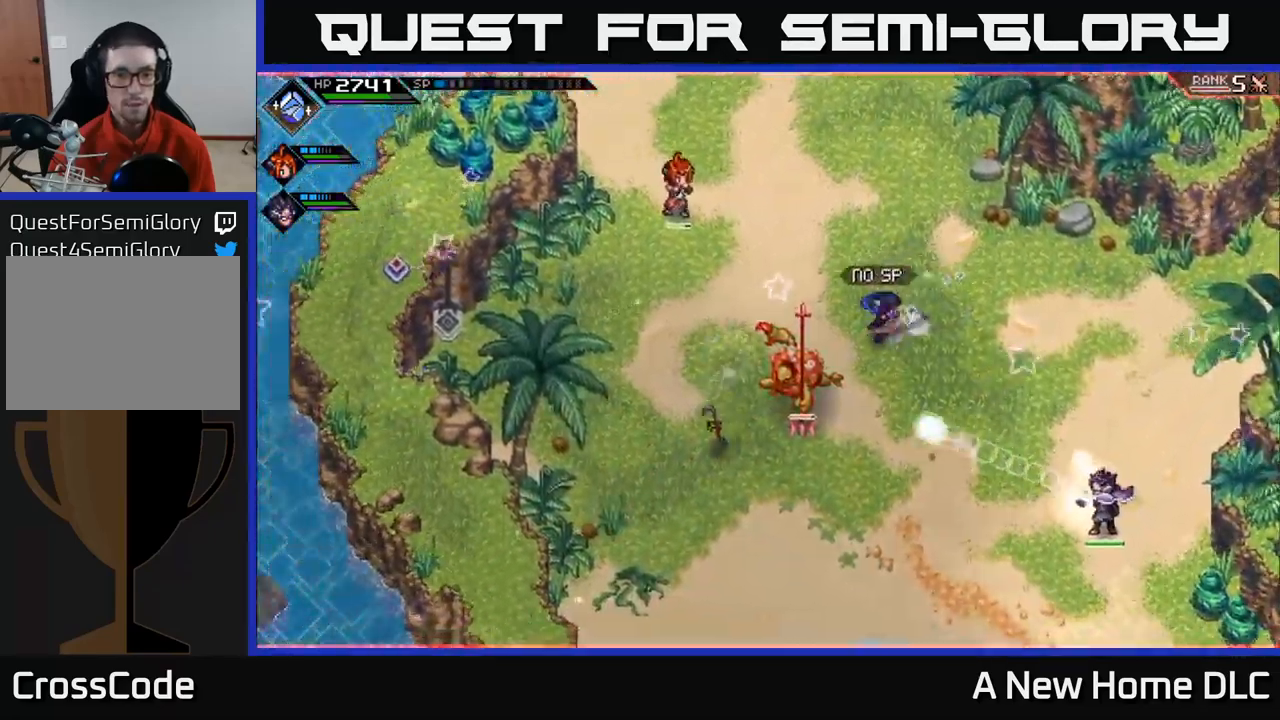
{"buttons": [], "left_stick": "down", "right_stick": "center", "events": [[33, "left_stick", "down-left"], [50, "X", "down"], [67, "L1", "up"], [150, "X", "up"], [217, "X", "down"], [283, "X", "up"], [350, "X", "down"], [450, "X", "up"], [450, "left_stick", "down"]]}